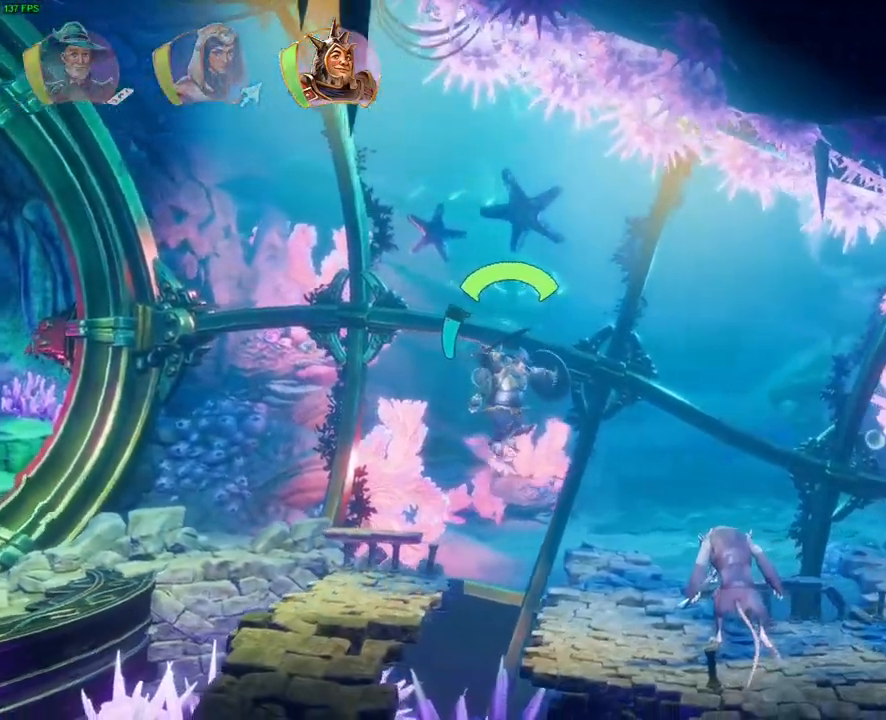
Gameplay with a controller (PlayStation layout); each line is a JSON object with the inputs held at the frame after it. "button_events" lists button changes between this image and that frame as [ms after this image, input, new state], when the widget could be followed in between (sticks are given only as held states). Not read: HOME.
{"buttons": ["CROSS"], "left_stick": "up-right", "right_stick": "center", "button_events": [[333, "CROSS", "down"]]}
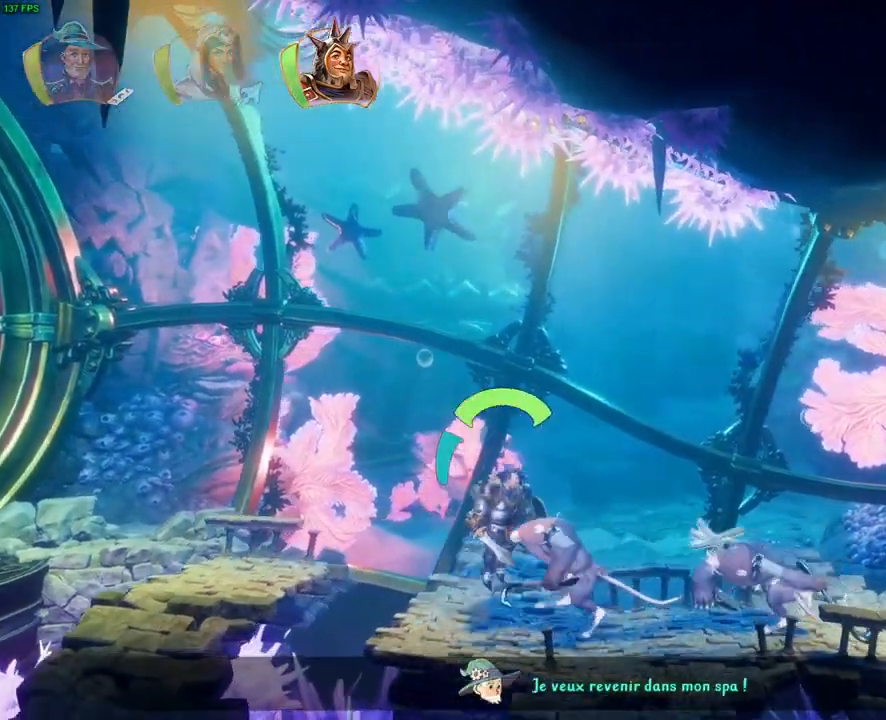
{"buttons": [], "left_stick": "up-right", "right_stick": "center", "button_events": [[167, "CROSS", "up"]]}
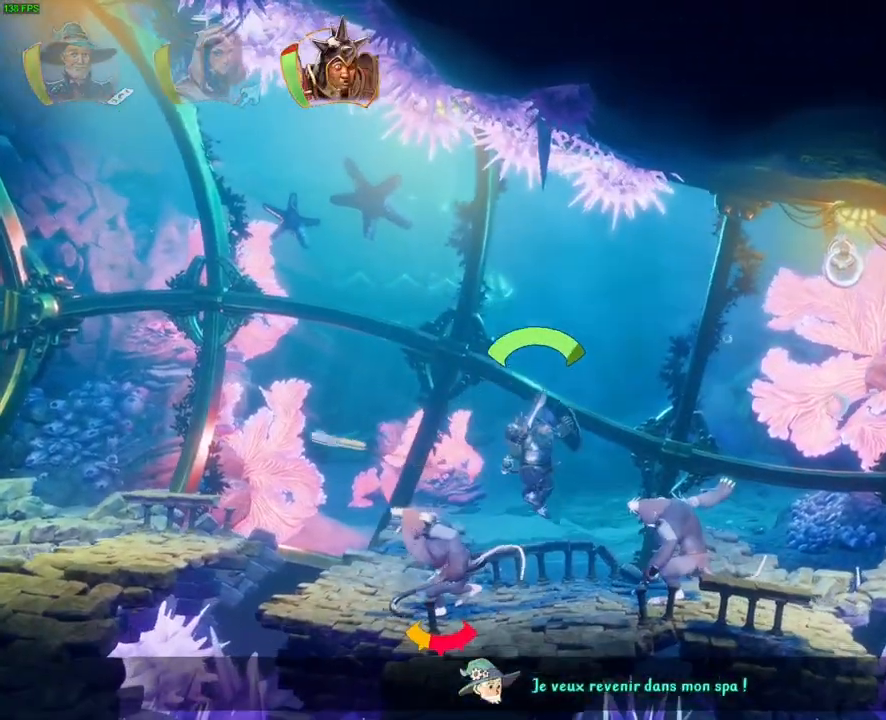
{"buttons": ["SQUARE", "L1"], "left_stick": "up-right", "right_stick": "center", "button_events": [[117, "CROSS", "down"], [383, "L1", "down"], [450, "CROSS", "up"], [500, "SQUARE", "down"]]}
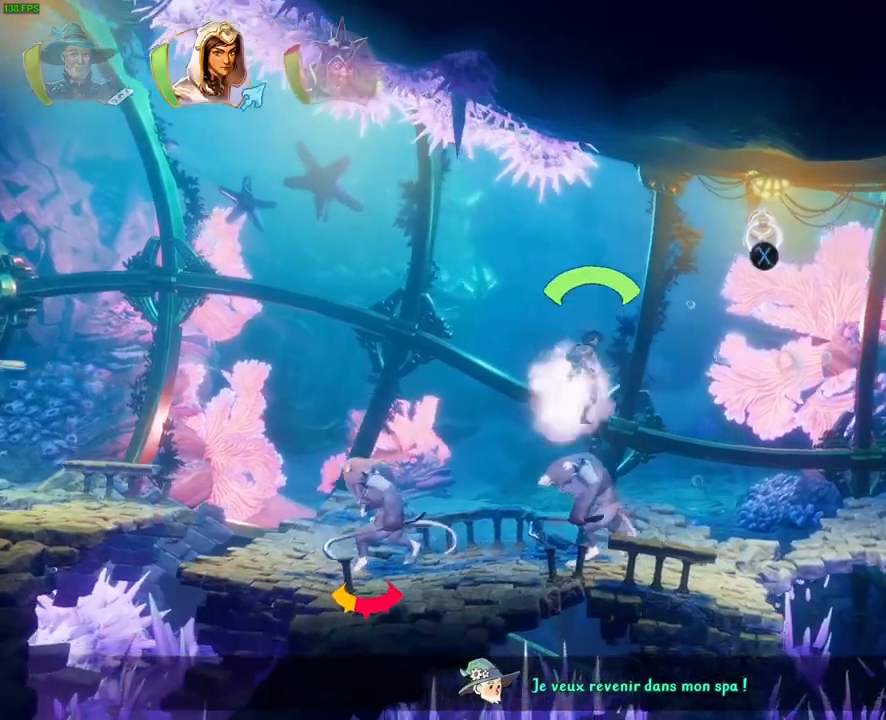
{"buttons": ["CROSS"], "left_stick": "up-right", "right_stick": "center", "button_events": [[17, "L1", "up"], [100, "SQUARE", "up"], [417, "CROSS", "down"]]}